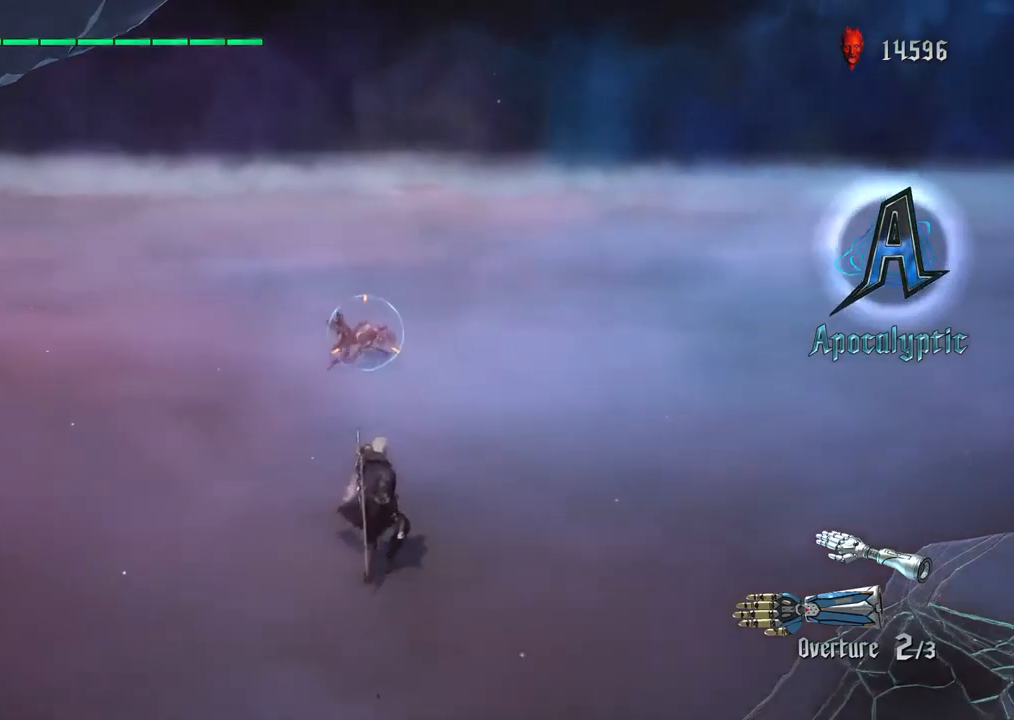
Gameplay with a controller (PlayStation layout); each line is a JSON object with the inputs held at the frame after it. "events" lists button and stick changes between this image and that frame as [ms after this image, input, new state], when the widget could be followed in between. Not read: L3 R3.
{"buttons": ["TRIANGLE", "R1"], "left_stick": "down", "right_stick": "center", "events": [[50, "L2", "up"], [233, "TRIANGLE", "down"]]}
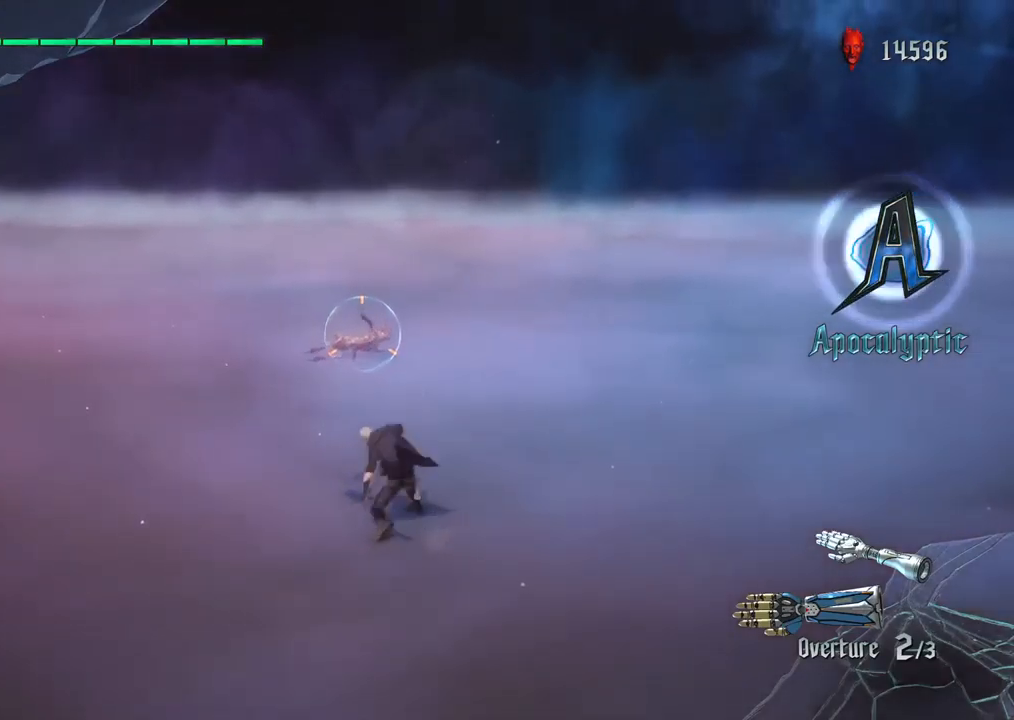
{"buttons": ["R1"], "left_stick": "down", "right_stick": "center", "events": [[283, "TRIANGLE", "up"]]}
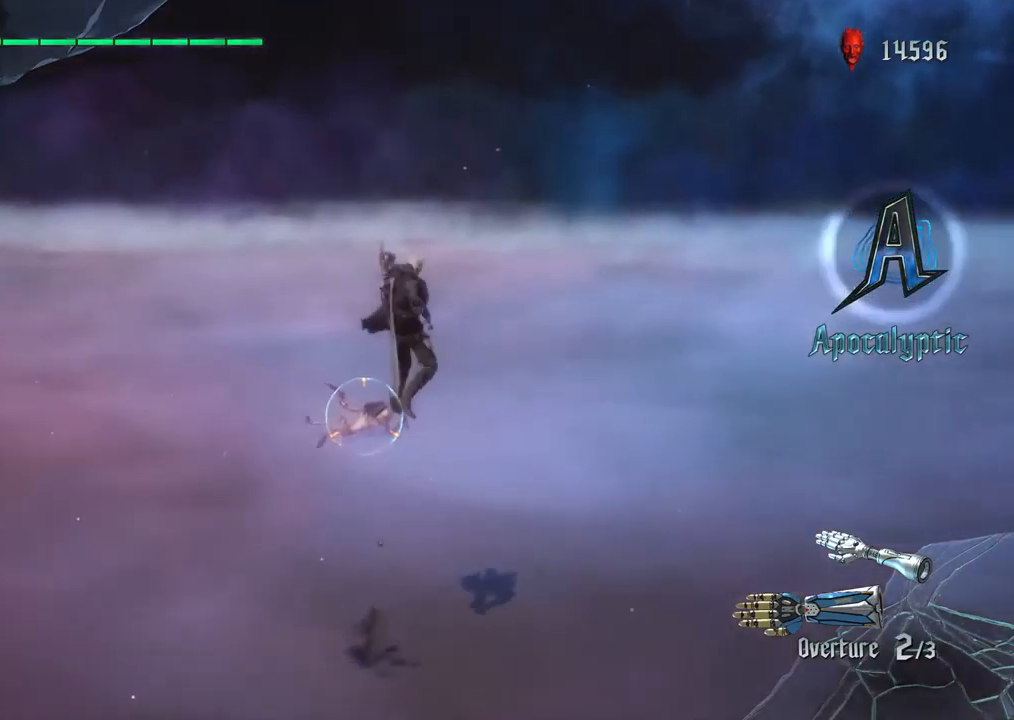
{"buttons": ["R1"], "left_stick": "down", "right_stick": "center", "events": [[50, "CIRCLE", "down"], [200, "CIRCLE", "up"]]}
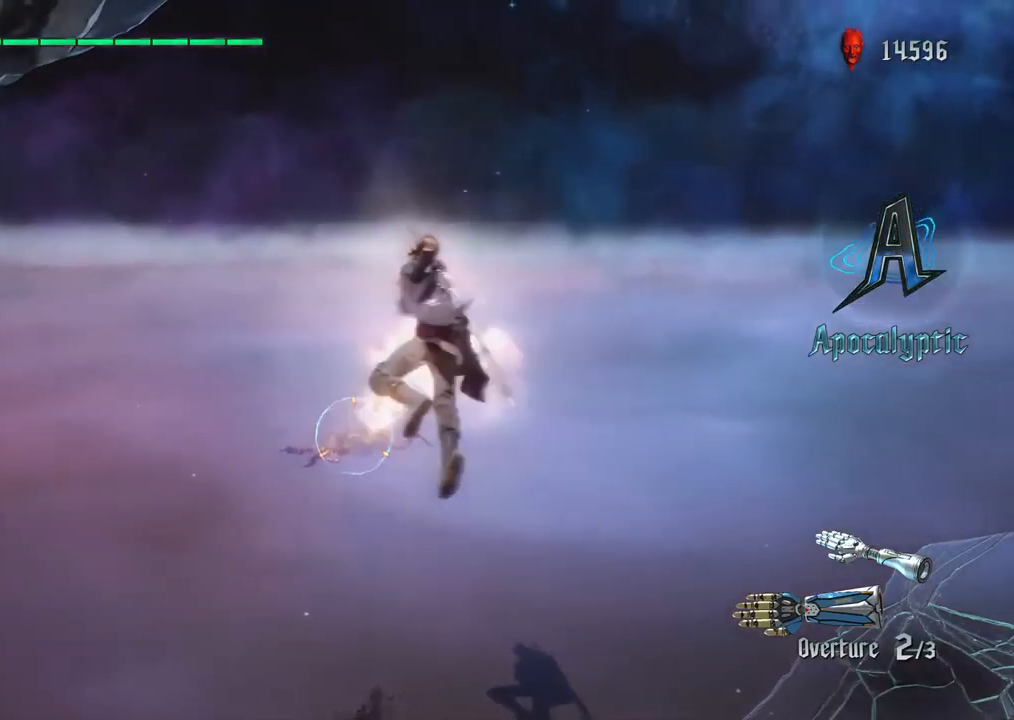
{"buttons": ["TRIANGLE", "R1"], "left_stick": "down", "right_stick": "center", "events": [[400, "TRIANGLE", "down"]]}
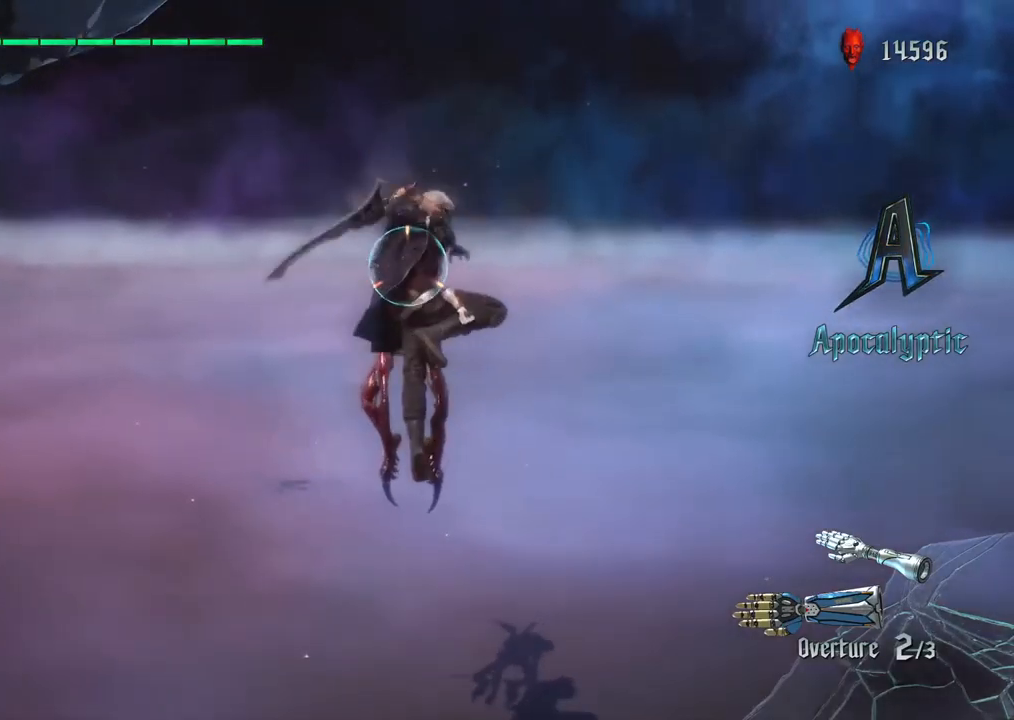
{"buttons": ["TRIANGLE", "R1"], "left_stick": "down", "right_stick": "center", "events": []}
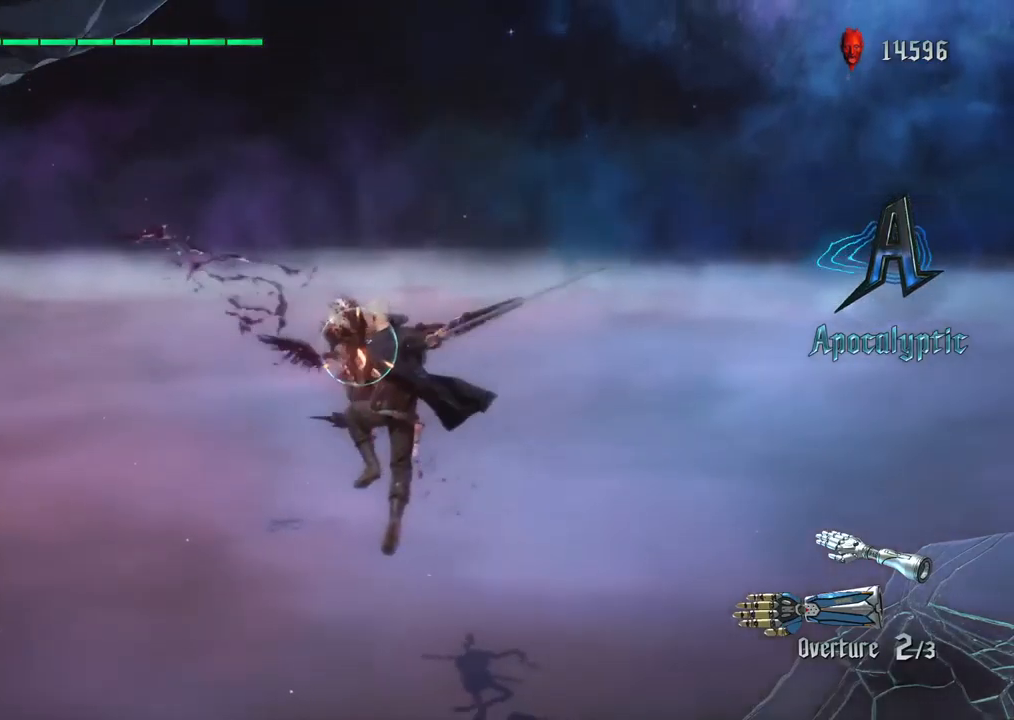
{"buttons": ["TRIANGLE", "R1"], "left_stick": "down", "right_stick": "center", "events": [[133, "TRIANGLE", "up"], [217, "TRIANGLE", "down"]]}
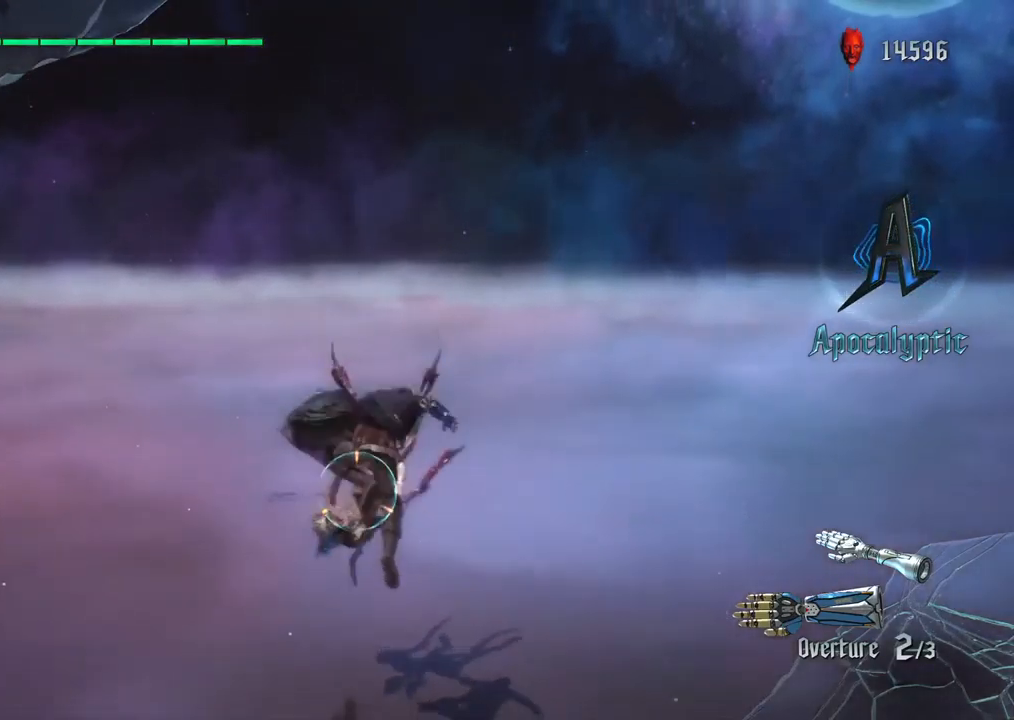
{"buttons": ["TRIANGLE", "R1"], "left_stick": "down", "right_stick": "center", "events": [[200, "TRIANGLE", "up"], [333, "TRIANGLE", "down"]]}
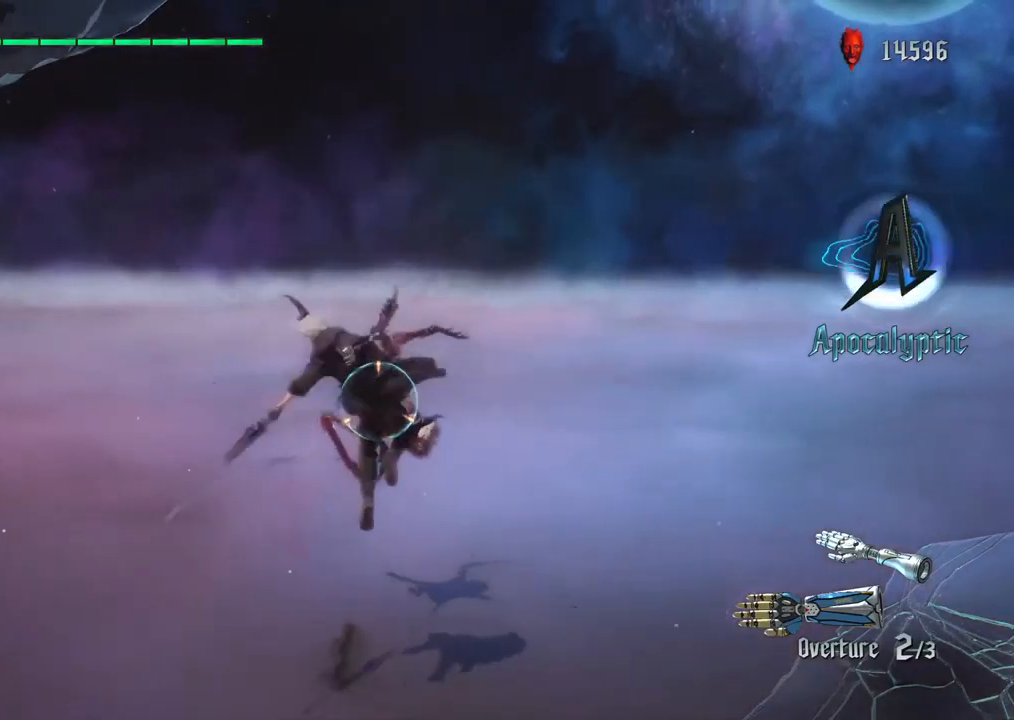
{"buttons": ["R1"], "left_stick": "up", "right_stick": "center", "events": [[233, "TRIANGLE", "up"], [317, "left_stick", "center"], [417, "left_stick", "up"]]}
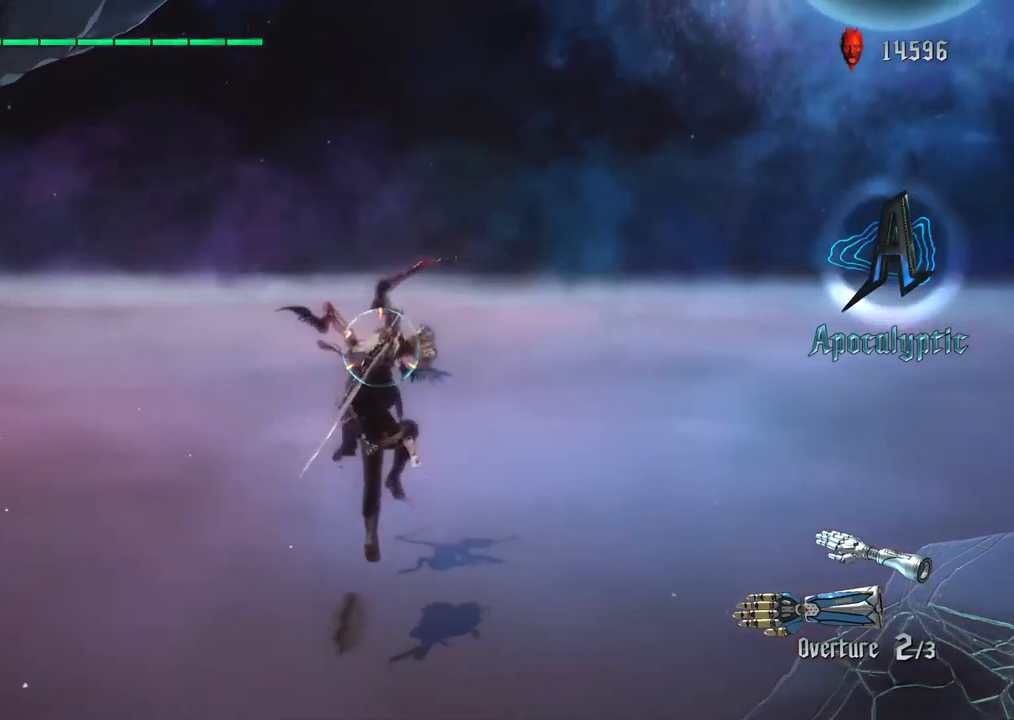
{"buttons": ["TRIANGLE", "R1"], "left_stick": "up", "right_stick": "center", "events": [[50, "TRIANGLE", "down"]]}
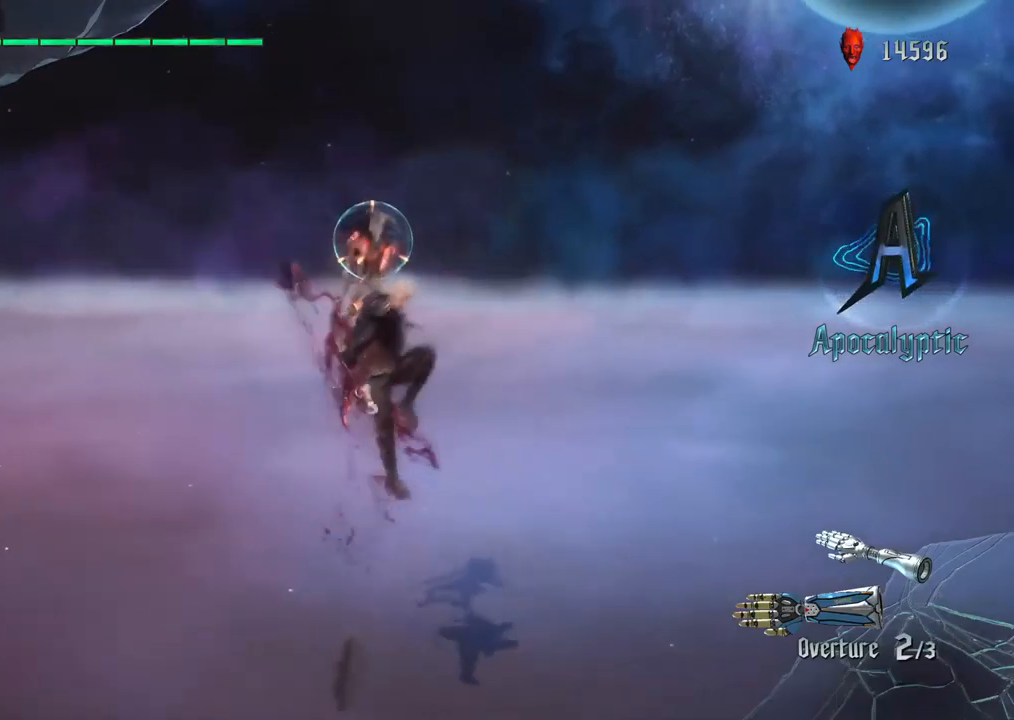
{"buttons": ["R1"], "left_stick": "up", "right_stick": "center", "events": [[317, "TRIANGLE", "up"]]}
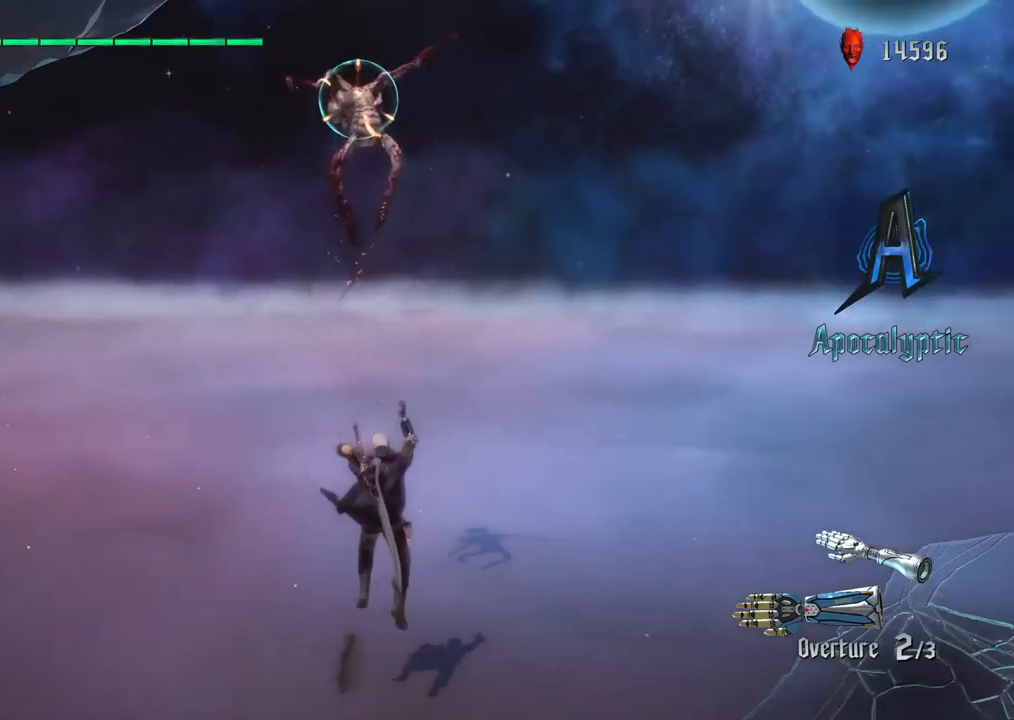
{"buttons": ["TRIANGLE", "R1"], "left_stick": "up", "right_stick": "center", "events": [[267, "TRIANGLE", "down"]]}
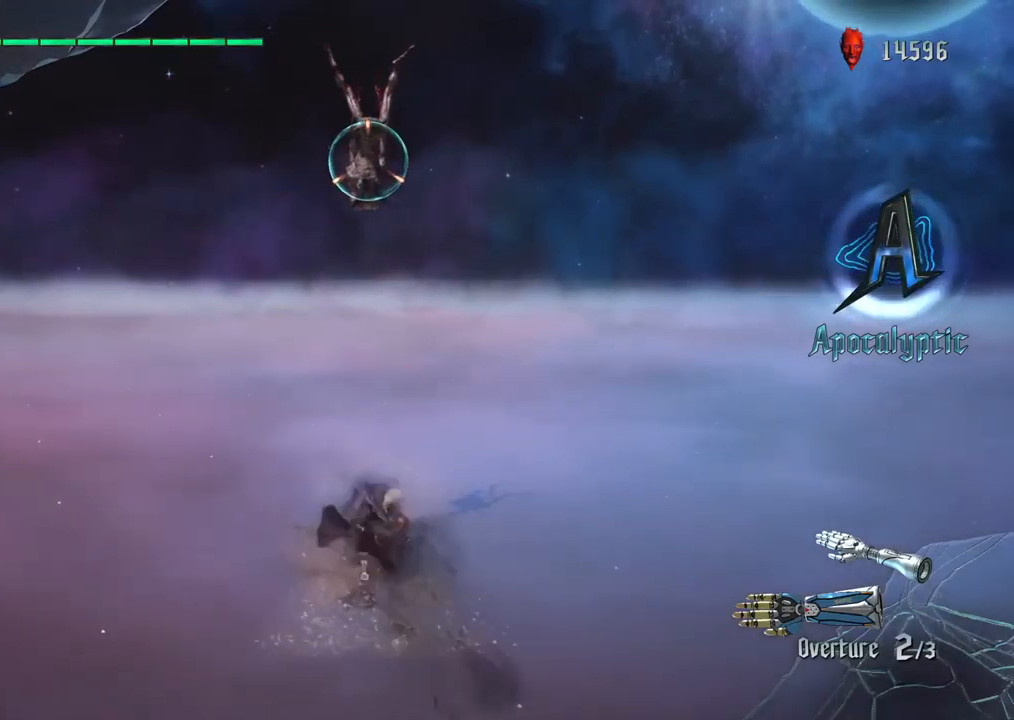
{"buttons": ["TRIANGLE", "R1"], "left_stick": "up", "right_stick": "center", "events": []}
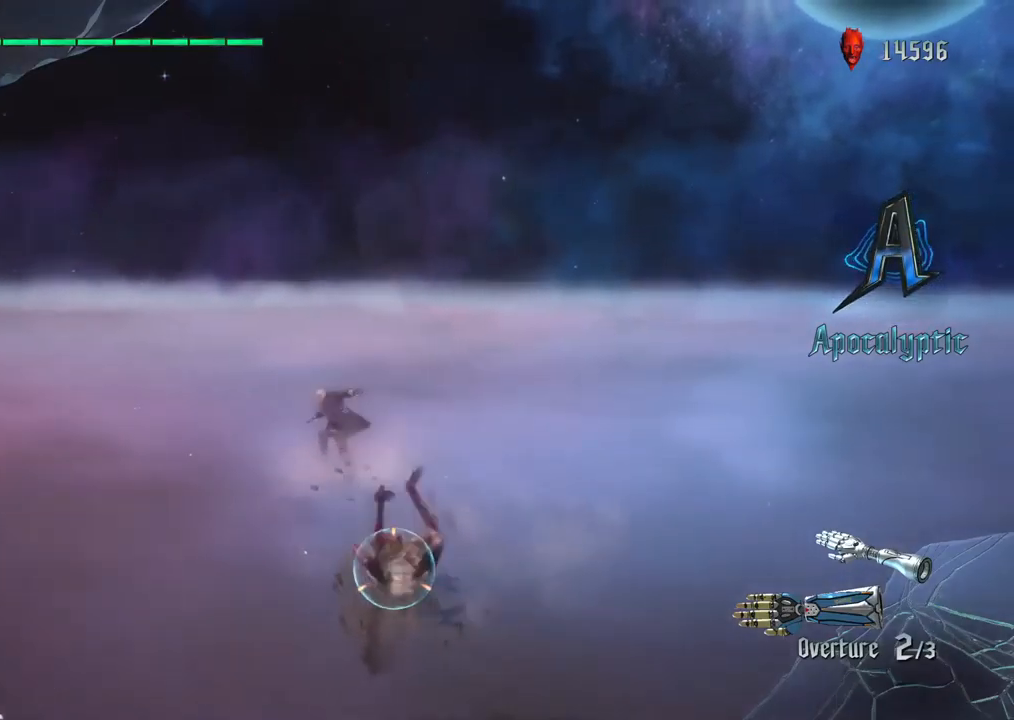
{"buttons": ["CIRCLE", "R1"], "left_stick": "down", "right_stick": "center", "events": [[50, "TRIANGLE", "up"], [167, "left_stick", "center"], [300, "left_stick", "down"], [417, "CIRCLE", "down"]]}
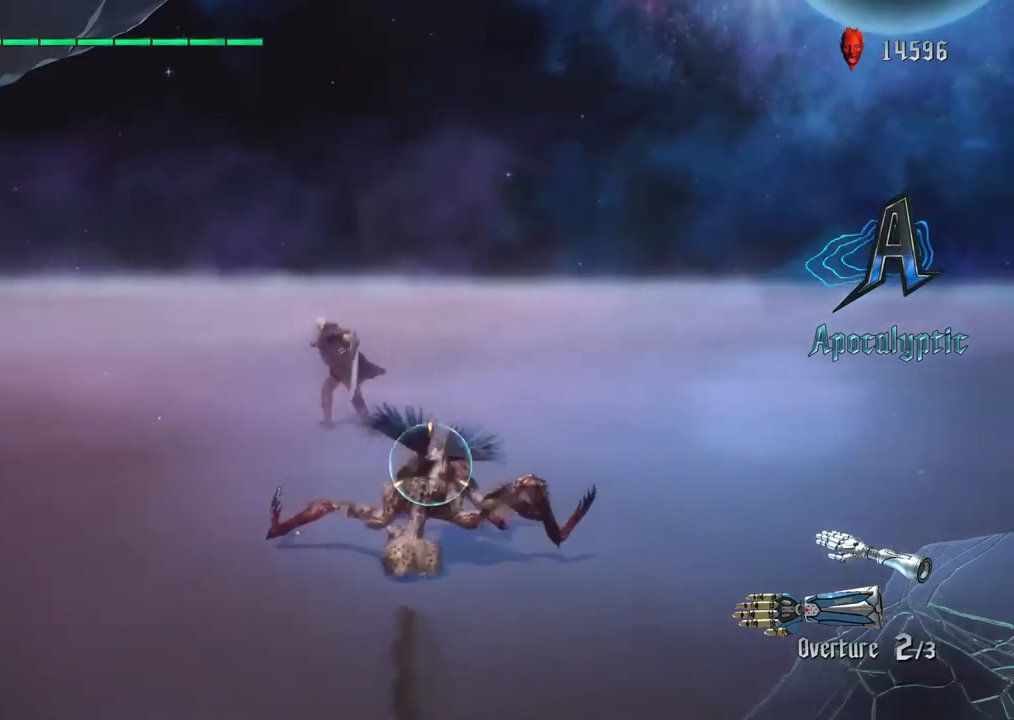
{"buttons": ["R1"], "left_stick": "center", "right_stick": "center", "events": [[83, "CIRCLE", "up"], [350, "left_stick", "center"]]}
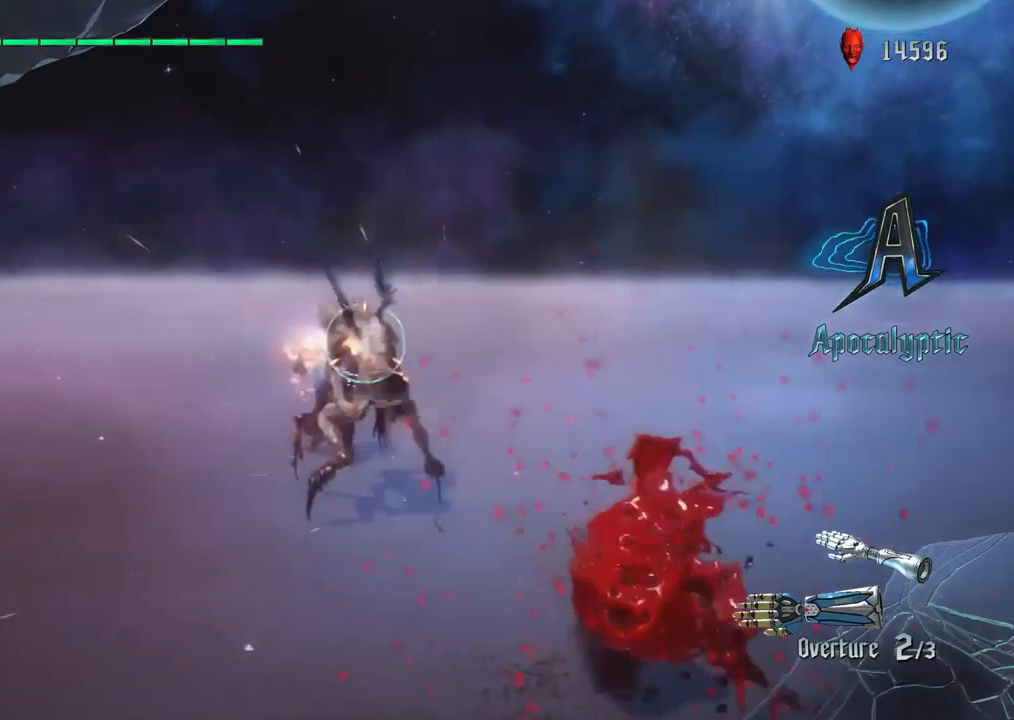
{"buttons": ["TRIANGLE", "R1"], "left_stick": "up", "right_stick": "center", "events": [[17, "left_stick", "up"], [83, "TRIANGLE", "down"]]}
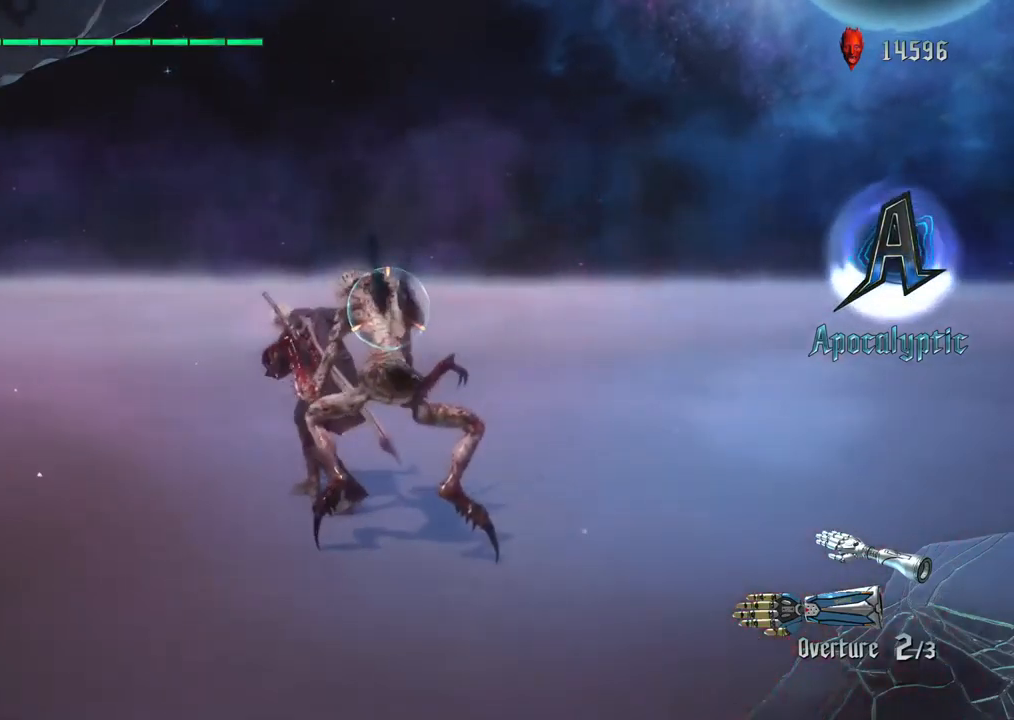
{"buttons": ["TRIANGLE", "R1"], "left_stick": "up", "right_stick": "center", "events": [[217, "TRIANGLE", "up"], [267, "TRIANGLE", "down"]]}
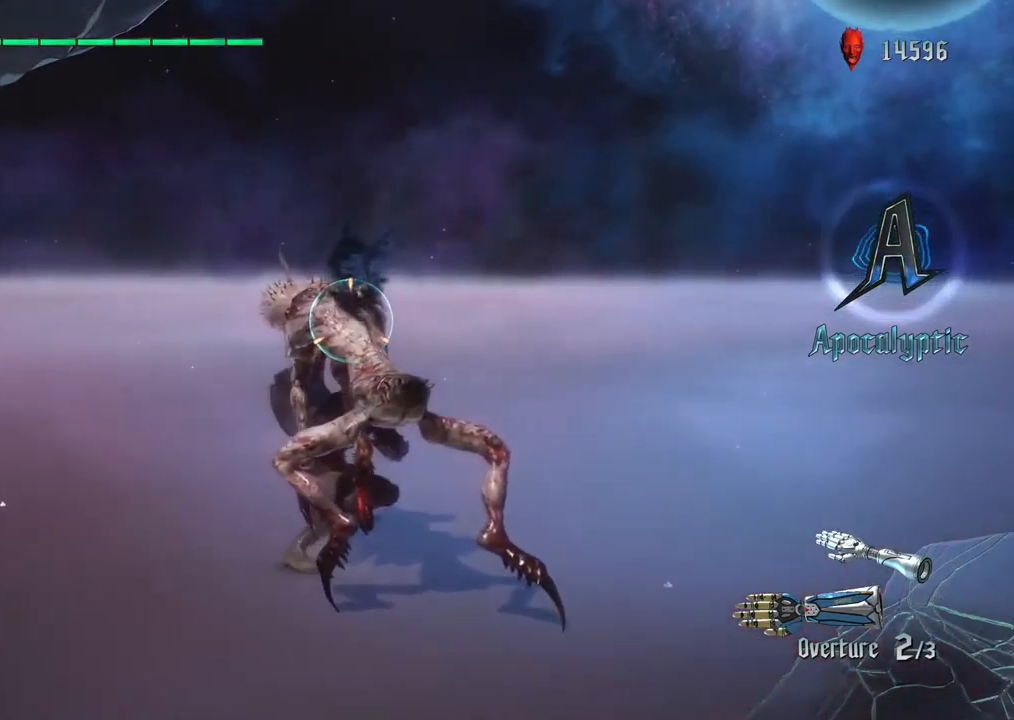
{"buttons": ["R1"], "left_stick": "center", "right_stick": "center", "events": [[417, "TRIANGLE", "up"], [450, "left_stick", "center"]]}
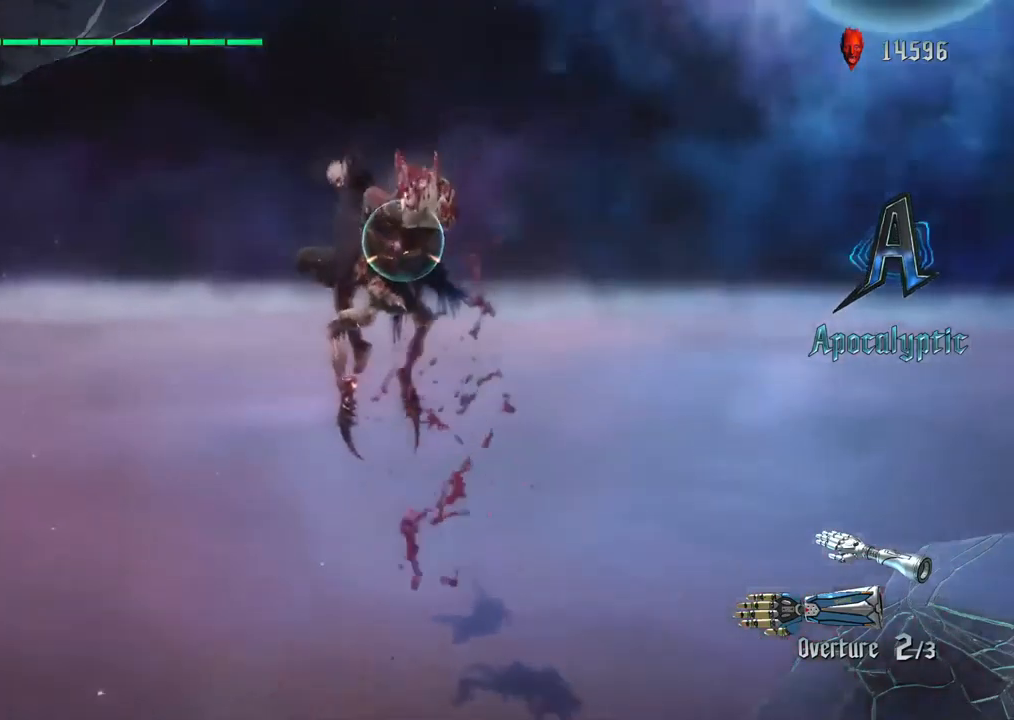
{"buttons": ["R1"], "left_stick": "center", "right_stick": "center", "events": [[83, "TRIANGLE", "down"], [283, "TRIANGLE", "up"]]}
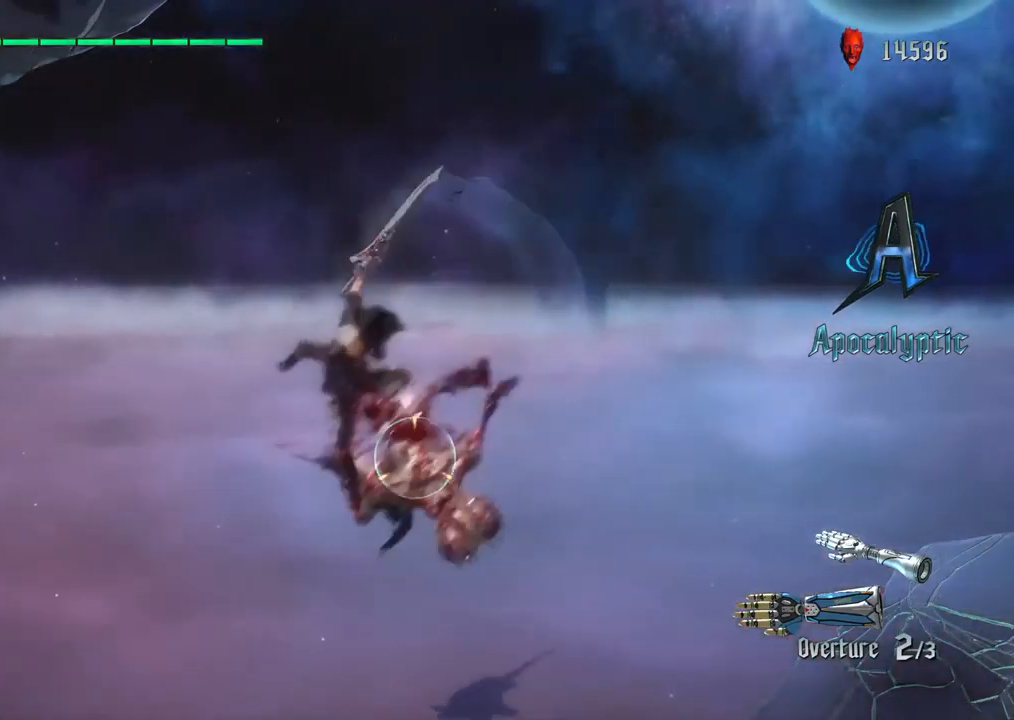
{"buttons": ["R1"], "left_stick": "center", "right_stick": "center", "events": [[67, "TRIANGLE", "down"], [217, "TRIANGLE", "up"]]}
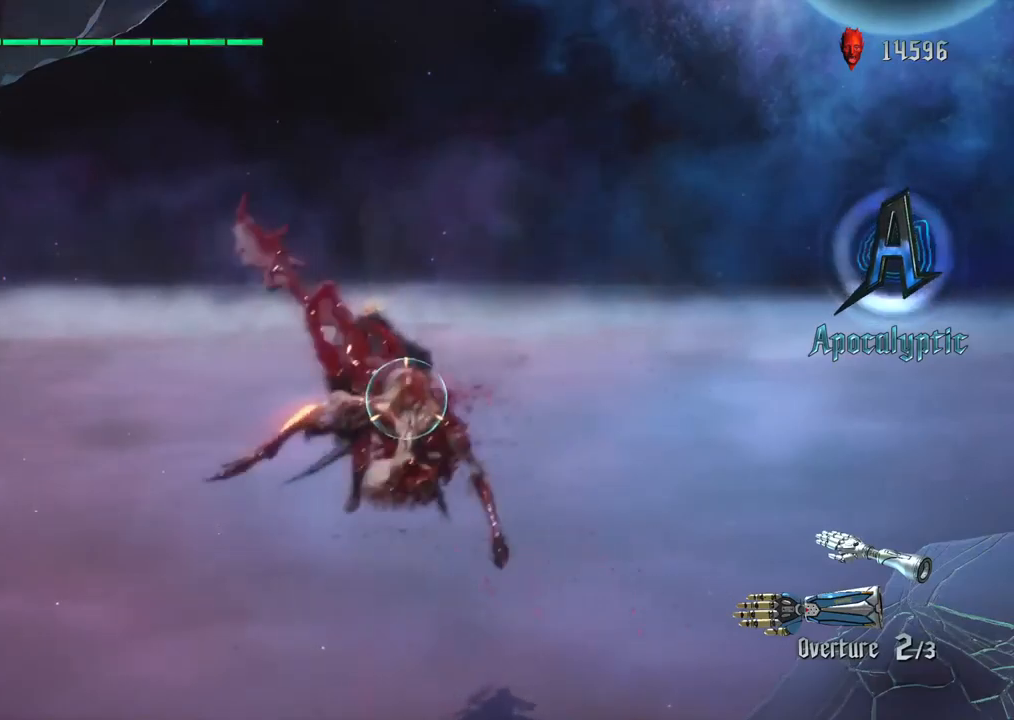
{"buttons": ["TRIANGLE", "R1"], "left_stick": "center", "right_stick": "center", "events": [[267, "TRIANGLE", "down"], [433, "TRIANGLE", "up"], [483, "TRIANGLE", "down"]]}
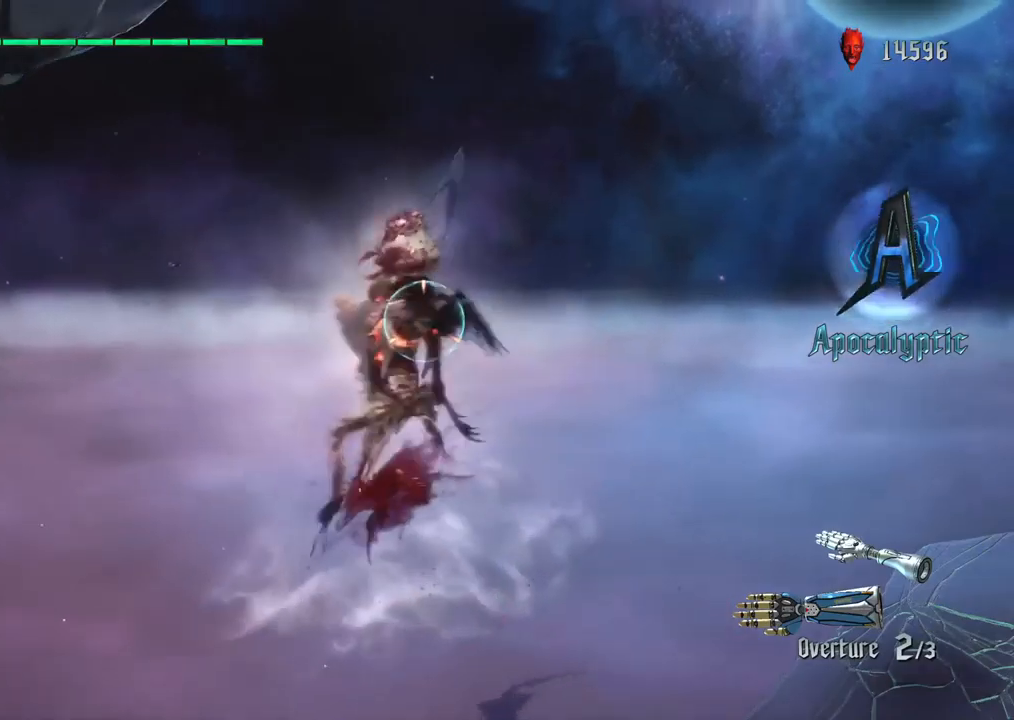
{"buttons": ["R1"], "left_stick": "center", "right_stick": "center", "events": [[83, "TRIANGLE", "up"], [150, "TRIANGLE", "down"], [250, "TRIANGLE", "up"], [300, "TRIANGLE", "down"], [400, "TRIANGLE", "up"]]}
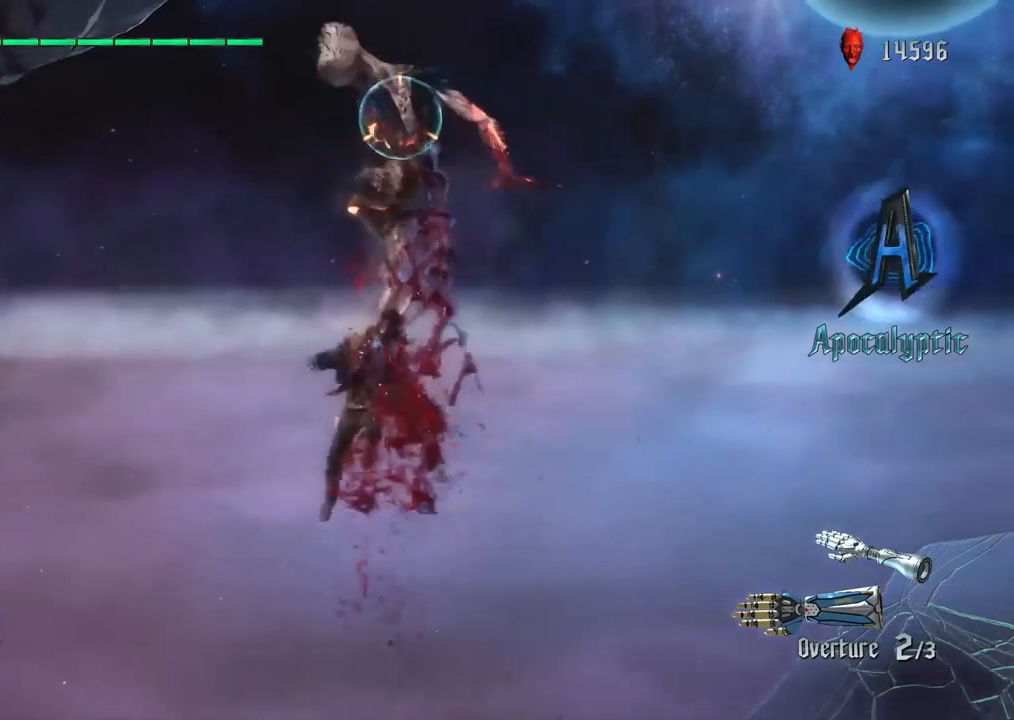
{"buttons": ["R1"], "left_stick": "center", "right_stick": "center", "events": [[150, "CIRCLE", "down"], [300, "CIRCLE", "up"]]}
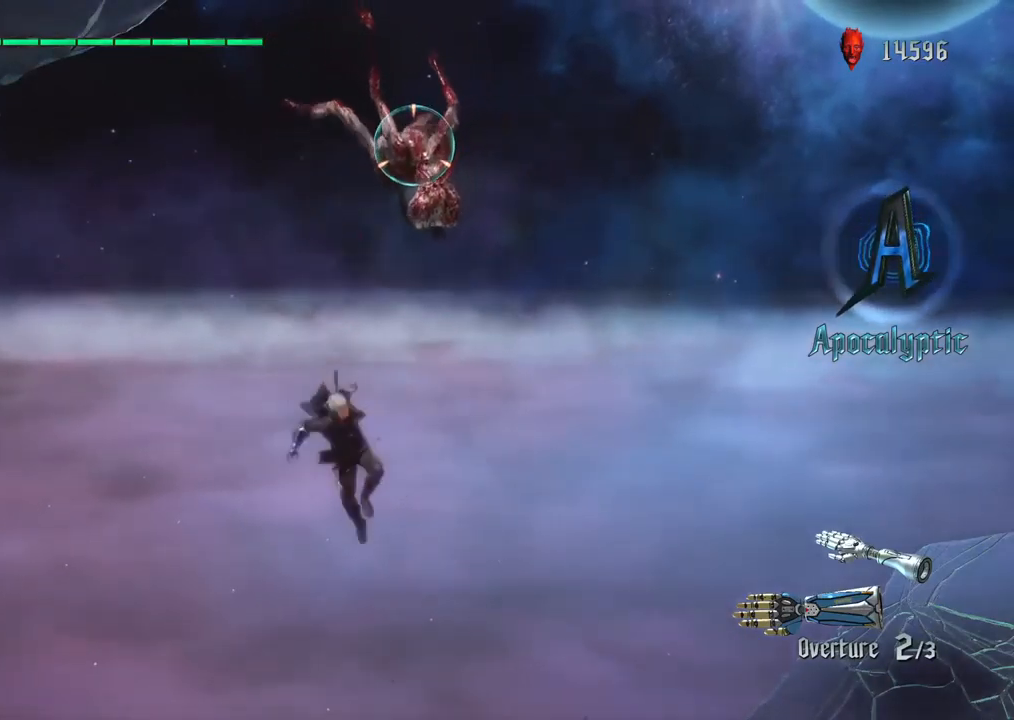
{"buttons": ["R1"], "left_stick": "center", "right_stick": "center", "events": []}
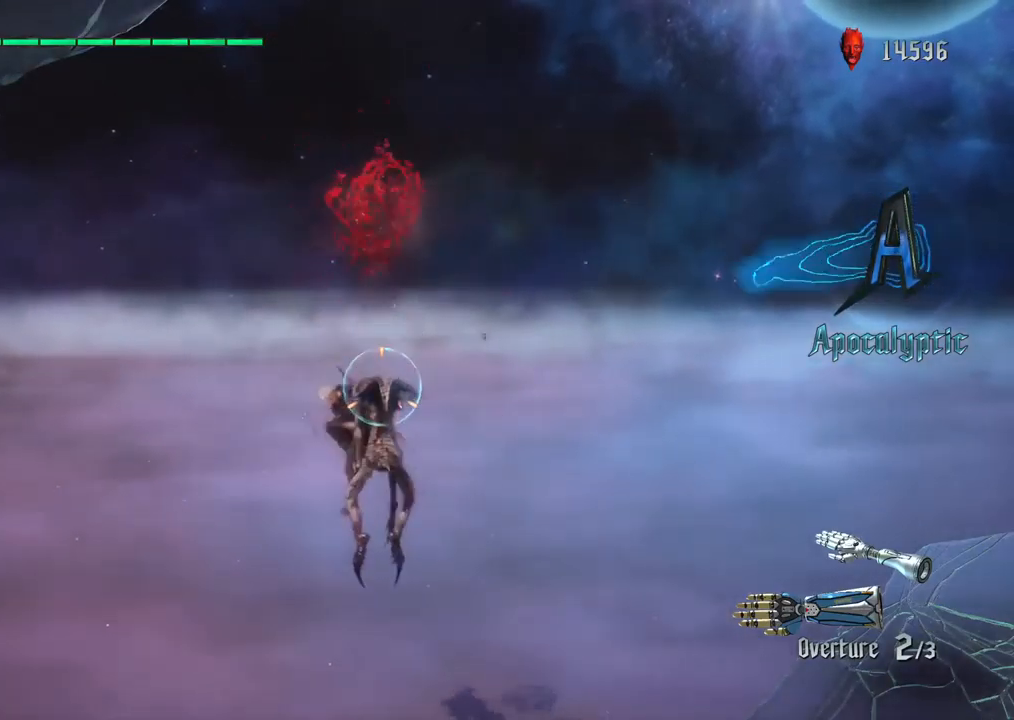
{"buttons": ["R1"], "left_stick": "center", "right_stick": "center", "events": [[133, "TRIANGLE", "down"], [150, "L2", "down"], [283, "TRIANGLE", "up"], [383, "L2", "up"]]}
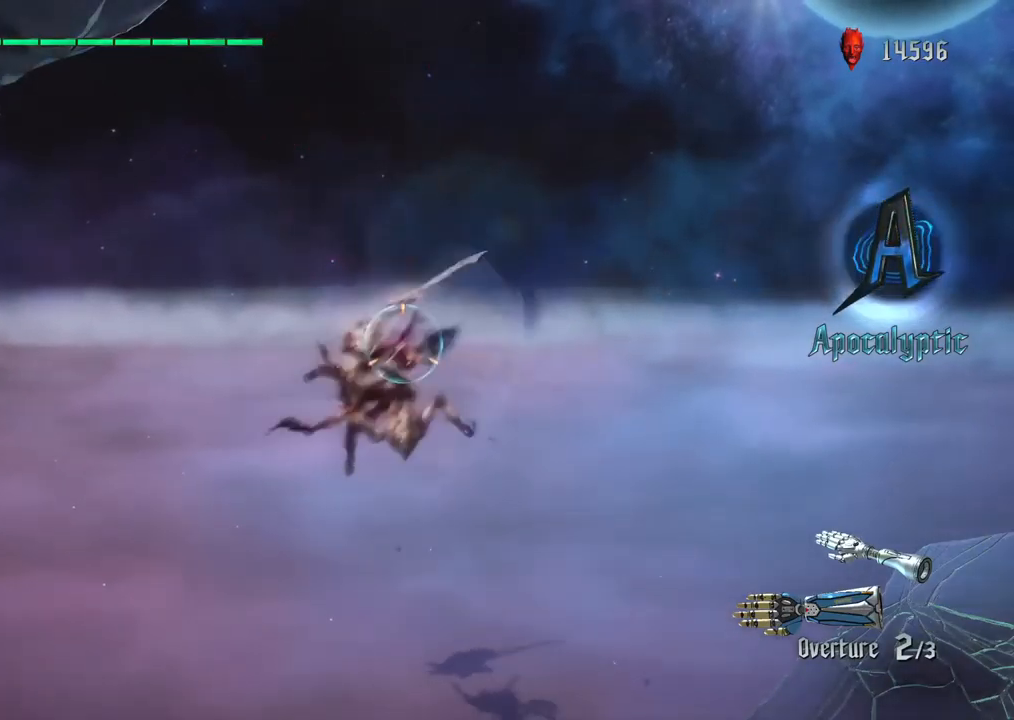
{"buttons": ["R1"], "left_stick": "center", "right_stick": "center", "events": [[67, "L2", "down"], [83, "TRIANGLE", "down"], [217, "TRIANGLE", "up"], [233, "L2", "up"]]}
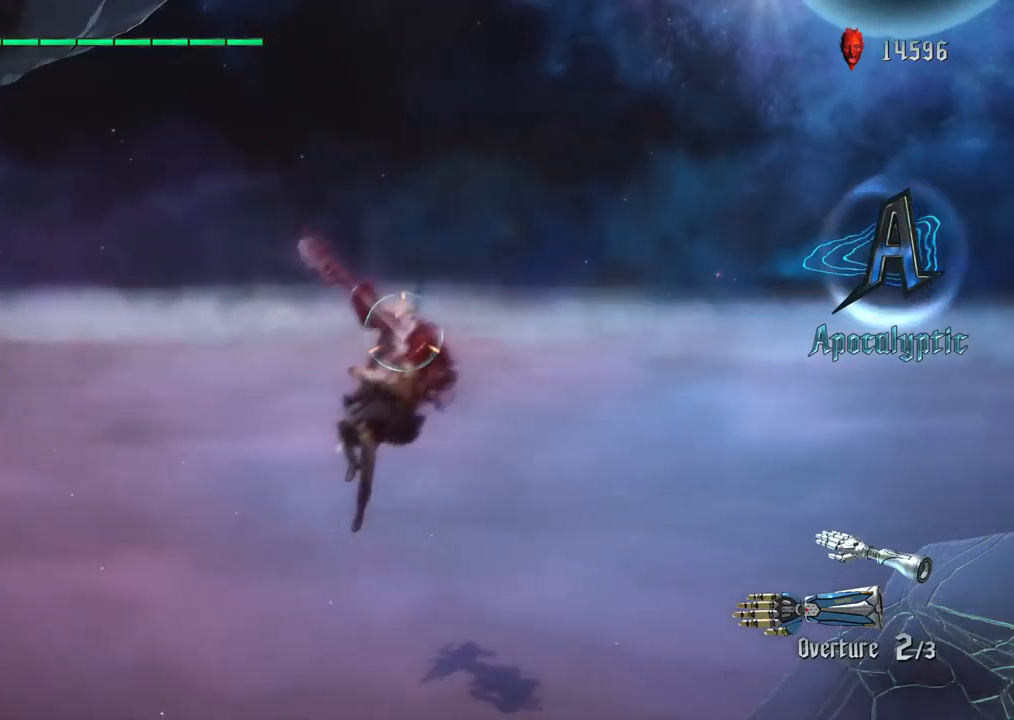
{"buttons": ["TRIANGLE", "L2", "R1"], "left_stick": "center", "right_stick": "center", "events": [[50, "R1", "up"], [367, "L2", "down"], [417, "R1", "down"], [417, "TRIANGLE", "down"]]}
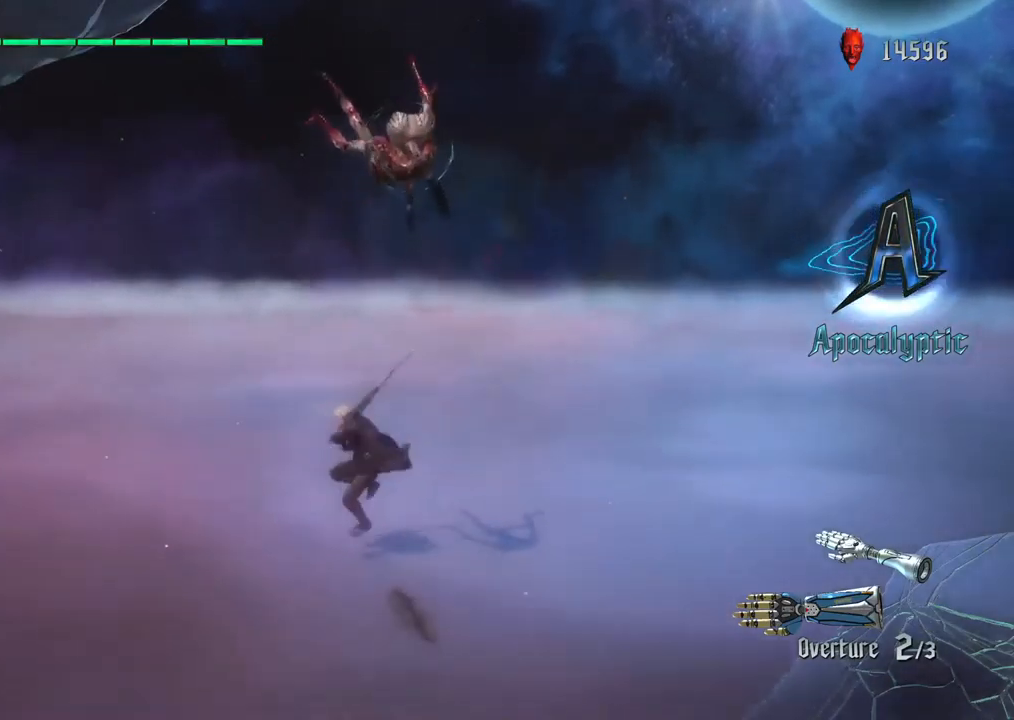
{"buttons": ["L2", "R1"], "left_stick": "up", "right_stick": "center", "events": [[200, "left_stick", "up"], [267, "TRIANGLE", "up"], [383, "TRIANGLE", "down"], [500, "TRIANGLE", "up"]]}
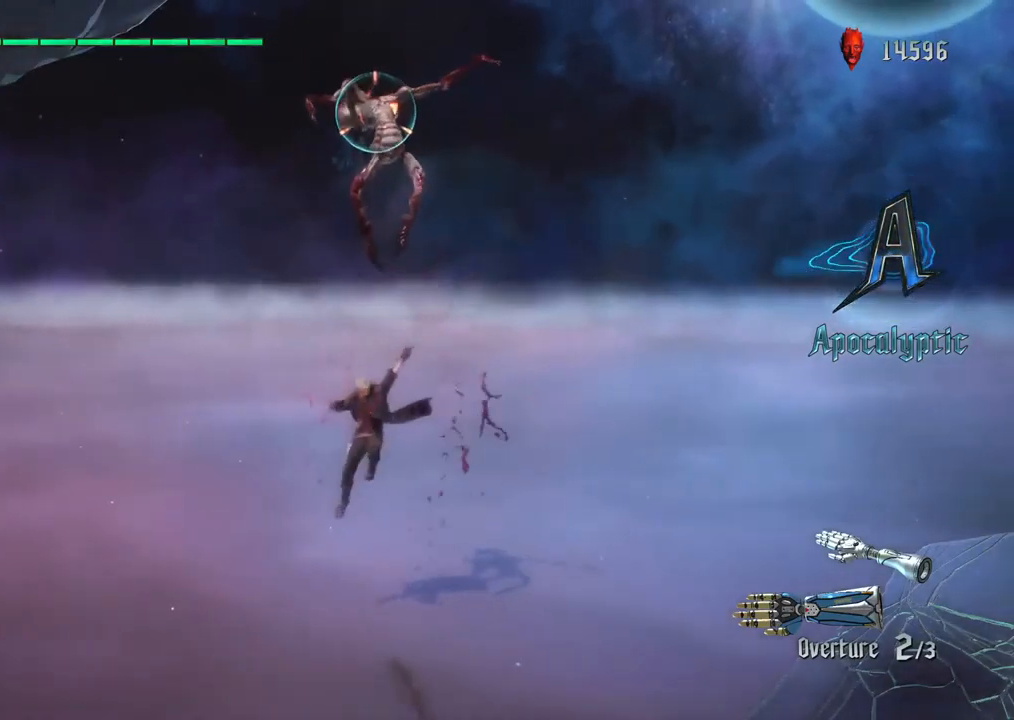
{"buttons": ["CROSS"], "left_stick": "up", "right_stick": "center", "events": [[33, "L2", "up"], [200, "R1", "up"], [217, "R1", "down"], [333, "R1", "up"], [333, "left_stick", "center"], [383, "CROSS", "down"], [417, "left_stick", "up"]]}
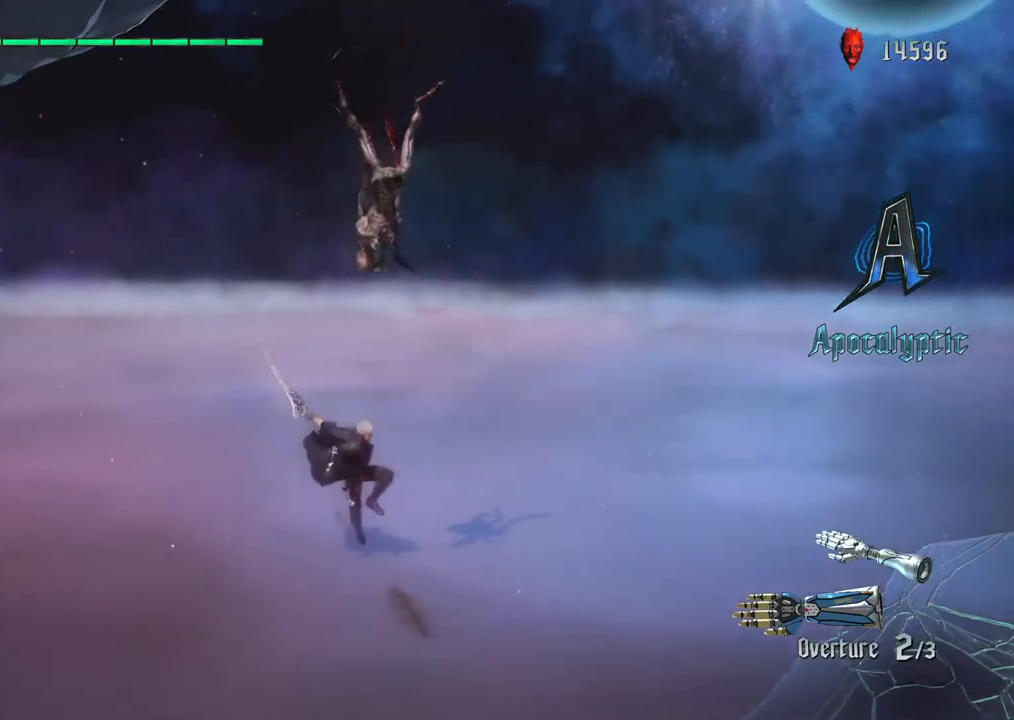
{"buttons": [], "left_stick": "up", "right_stick": "center", "events": [[33, "CROSS", "up"], [133, "CROSS", "down"], [267, "CROSS", "up"], [333, "CROSS", "down"], [467, "CROSS", "up"]]}
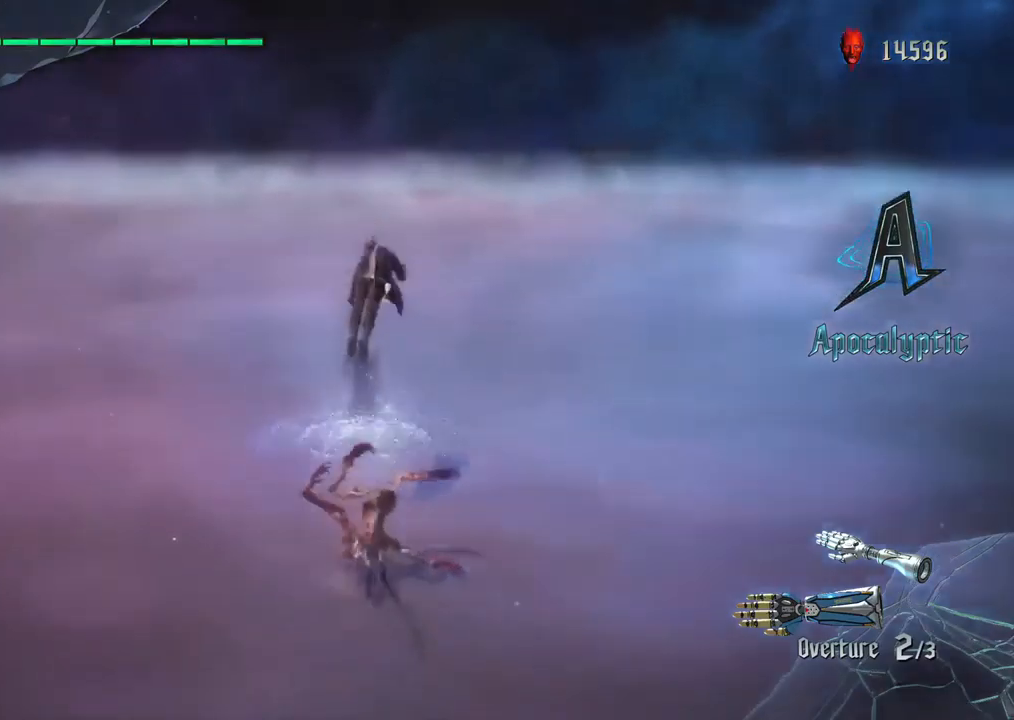
{"buttons": ["R1"], "left_stick": "center", "right_stick": "center", "events": [[50, "R1", "down"], [50, "left_stick", "down"], [83, "CIRCLE", "down"], [233, "CIRCLE", "up"], [283, "left_stick", "center"]]}